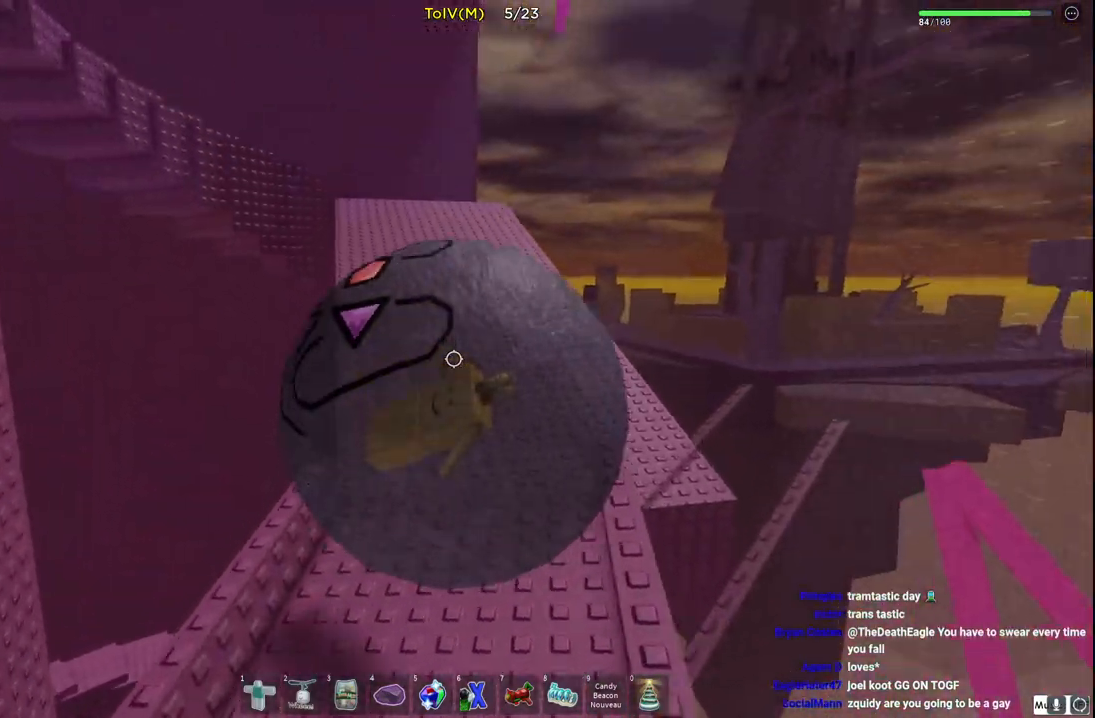
Gameplay with keyboard; each line is a JSON object with the keys held at the frame after it. "events" lists presses ("down") and releases ("up") of "a", "ctrl", "d", "e", "q", "s", "shift", "space" and "w" between this image and that frame as [ms after this image, input, new state], when the widget could be followed in between. No other keys are recorded. Mouse input is not recorded.
{"keys": ["w"], "events": []}
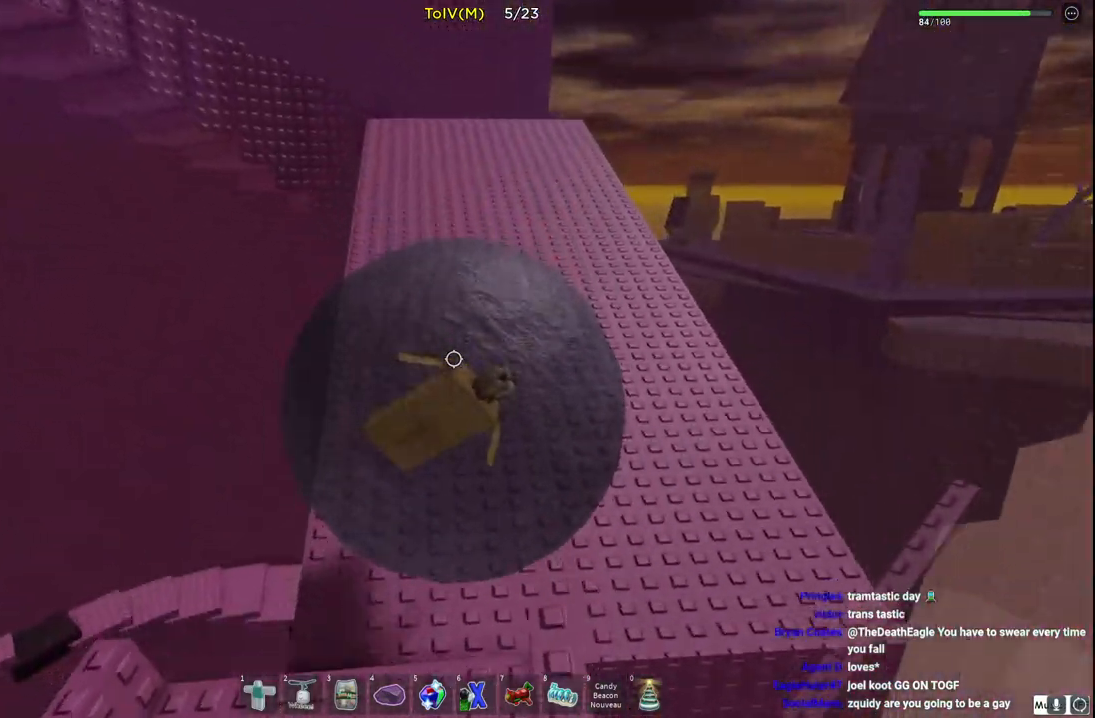
{"keys": ["w"], "events": []}
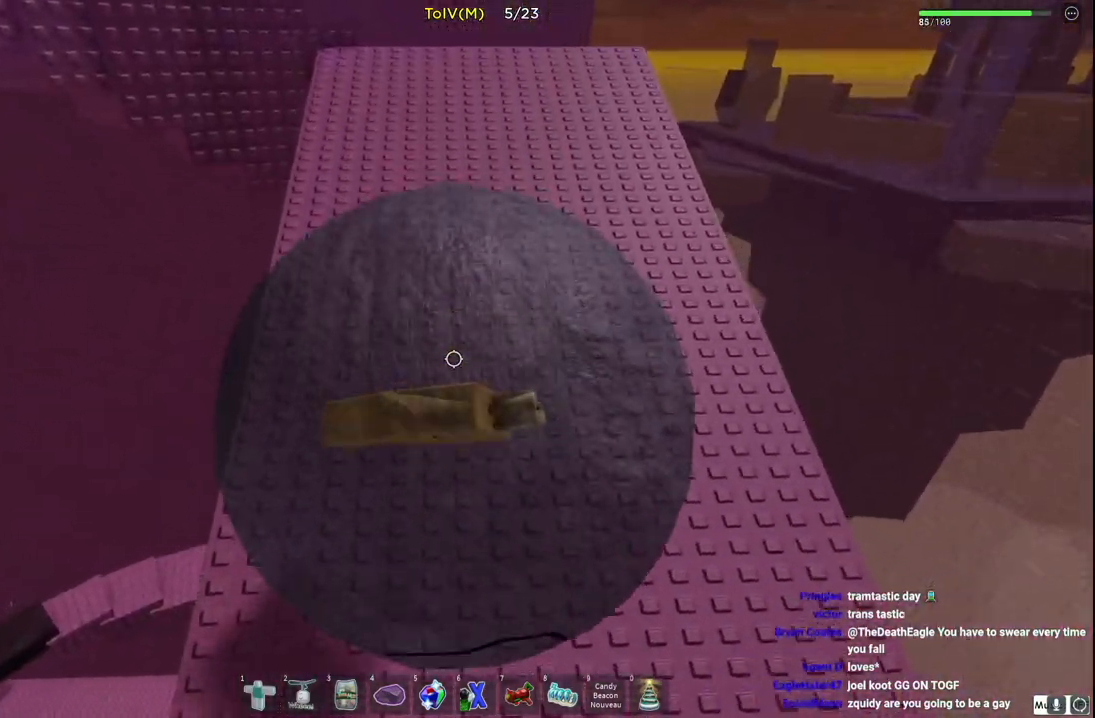
{"keys": ["w"], "events": []}
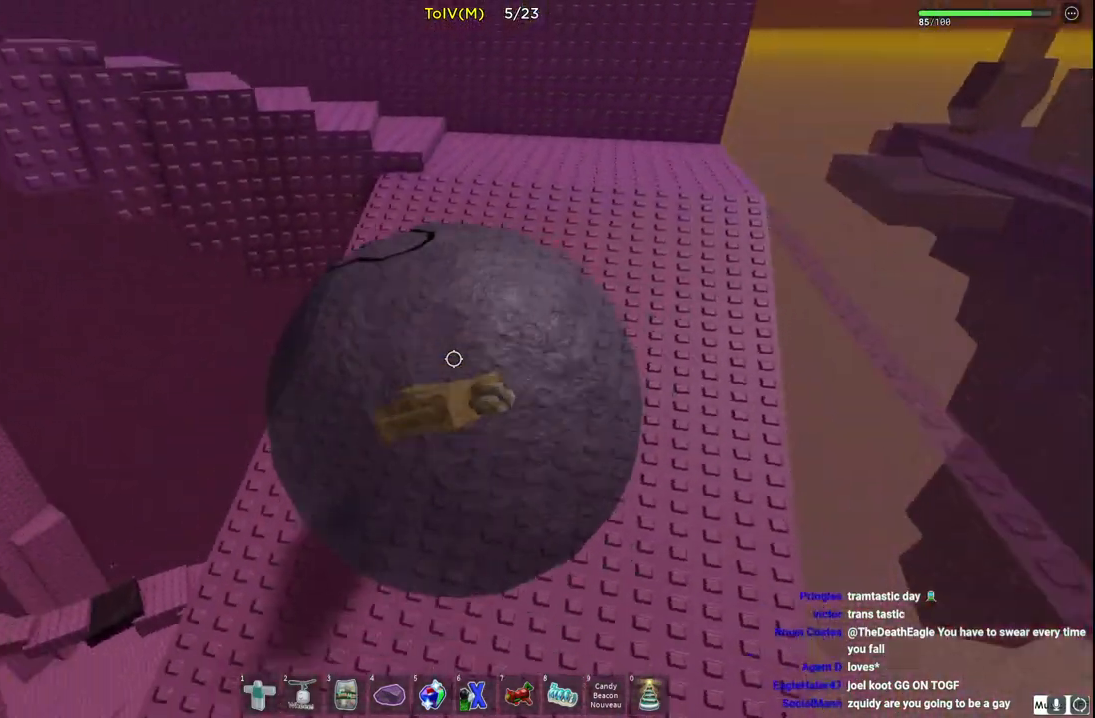
{"keys": ["w"], "events": []}
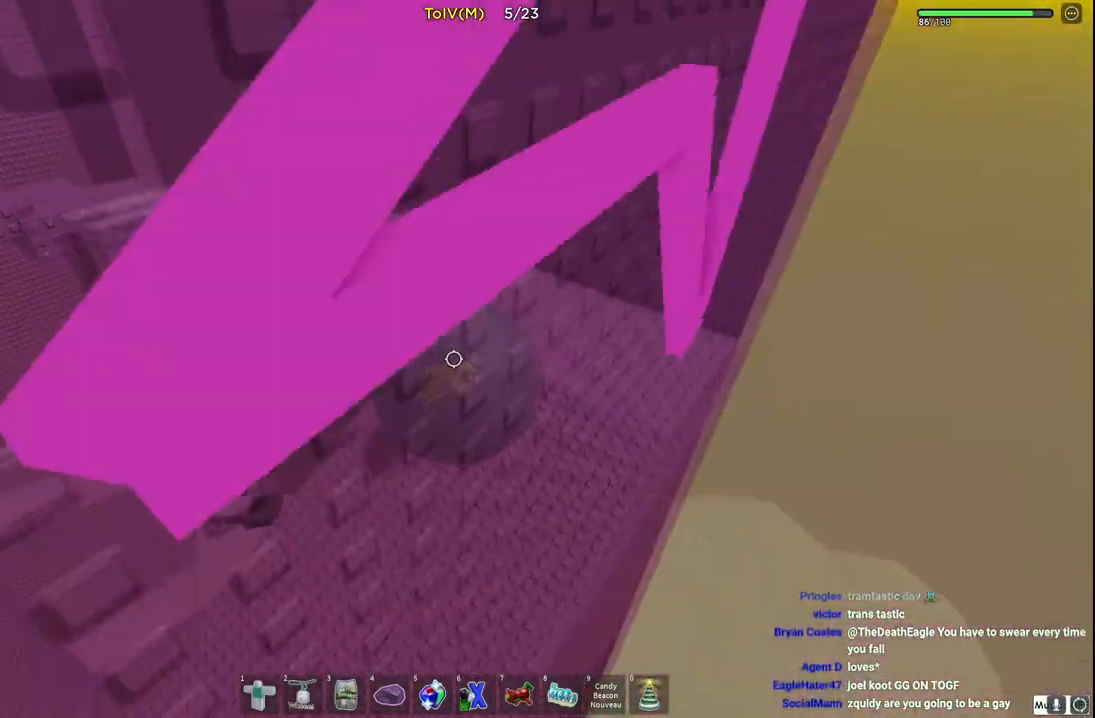
{"keys": ["w"], "events": []}
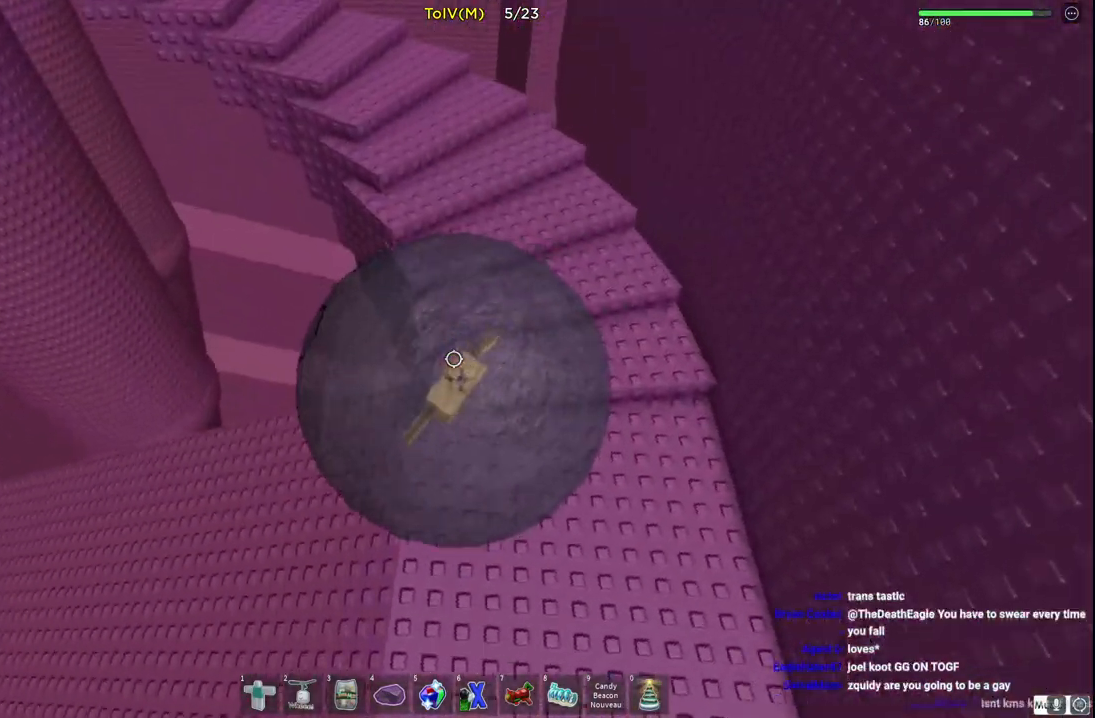
{"keys": ["w"], "events": []}
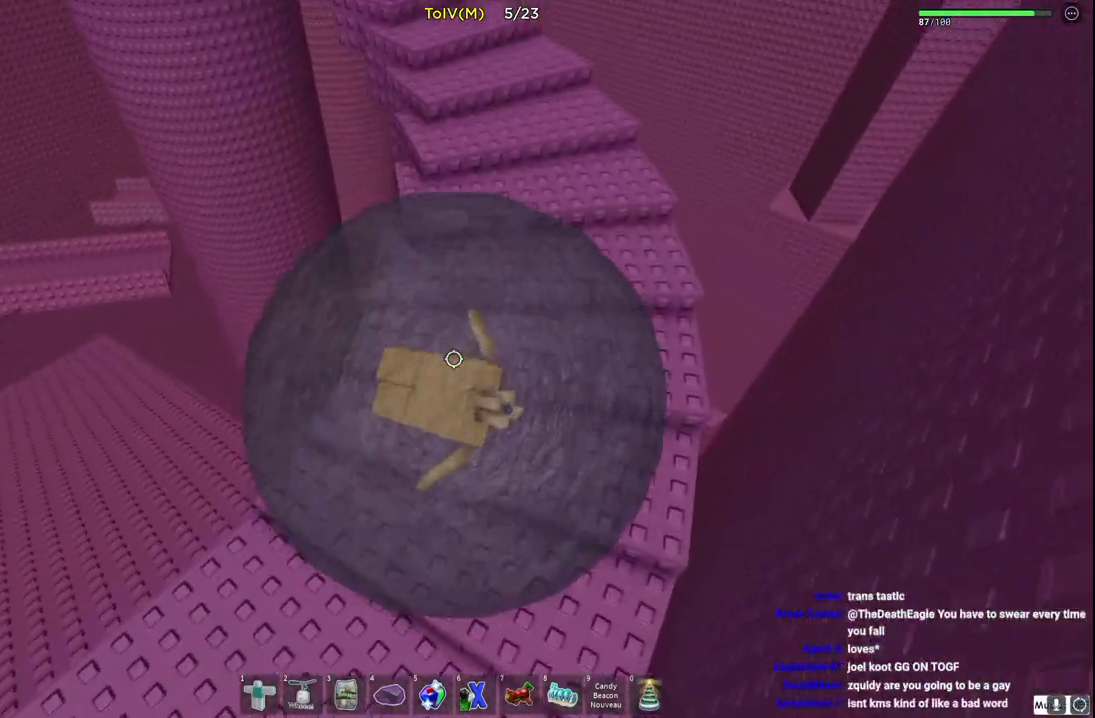
{"keys": ["w"], "events": [[83, "a", "down"], [167, "a", "up"]]}
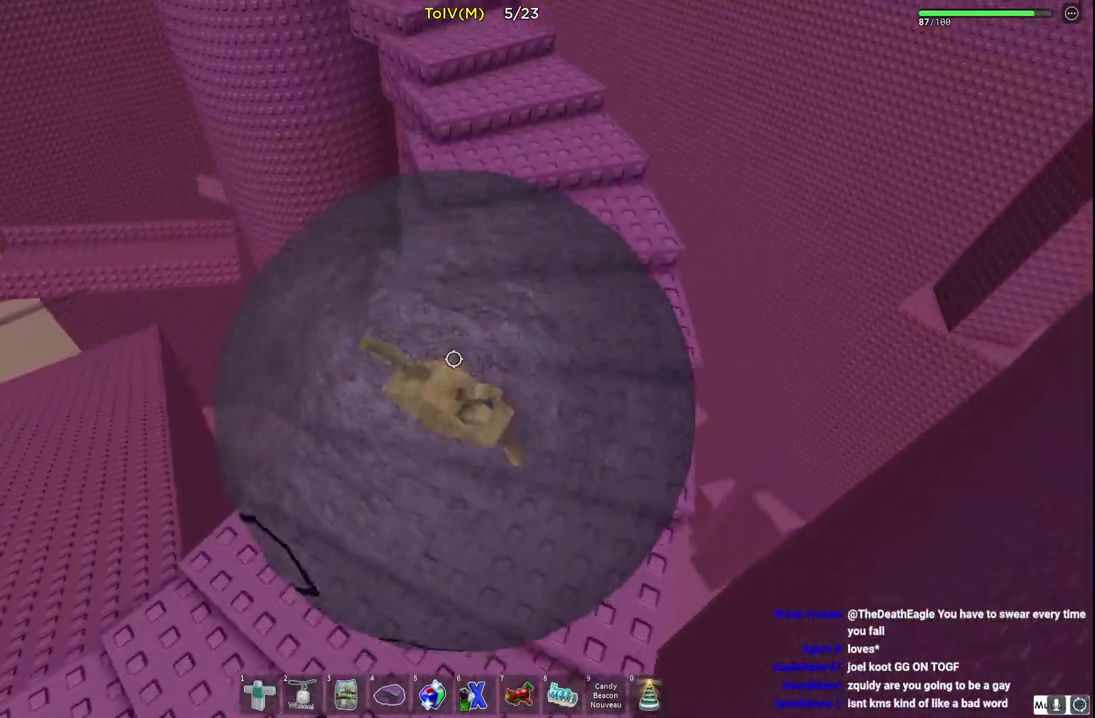
{"keys": ["w"], "events": []}
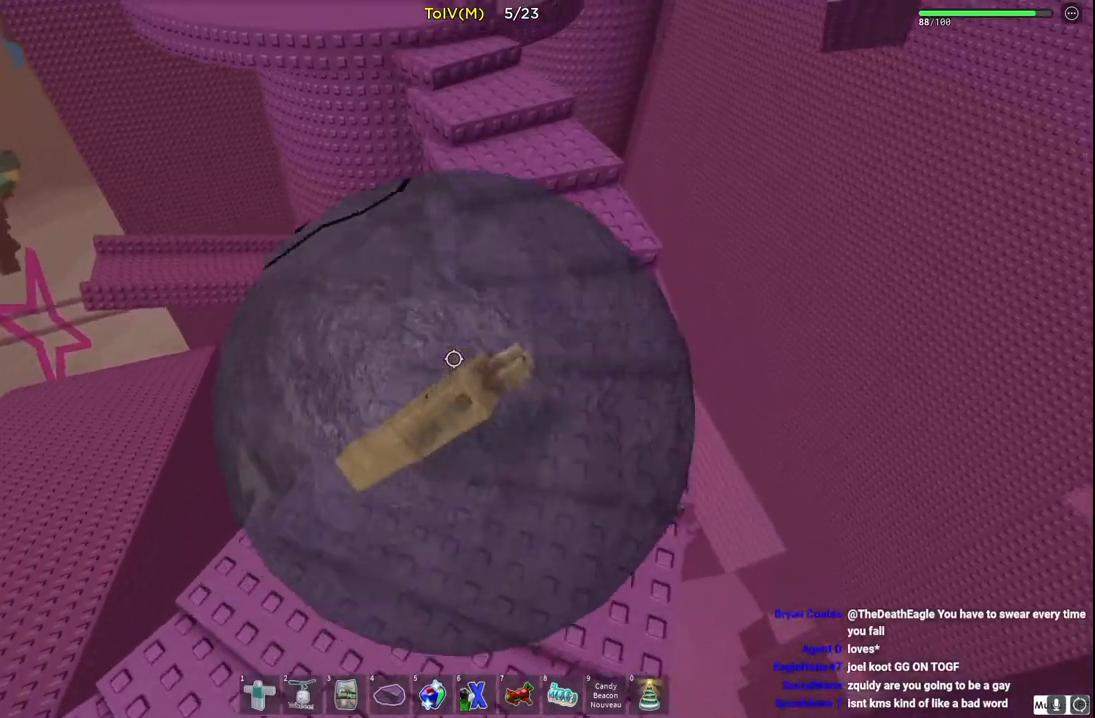
{"keys": ["shift", "w"], "events": [[383, "shift", "down"]]}
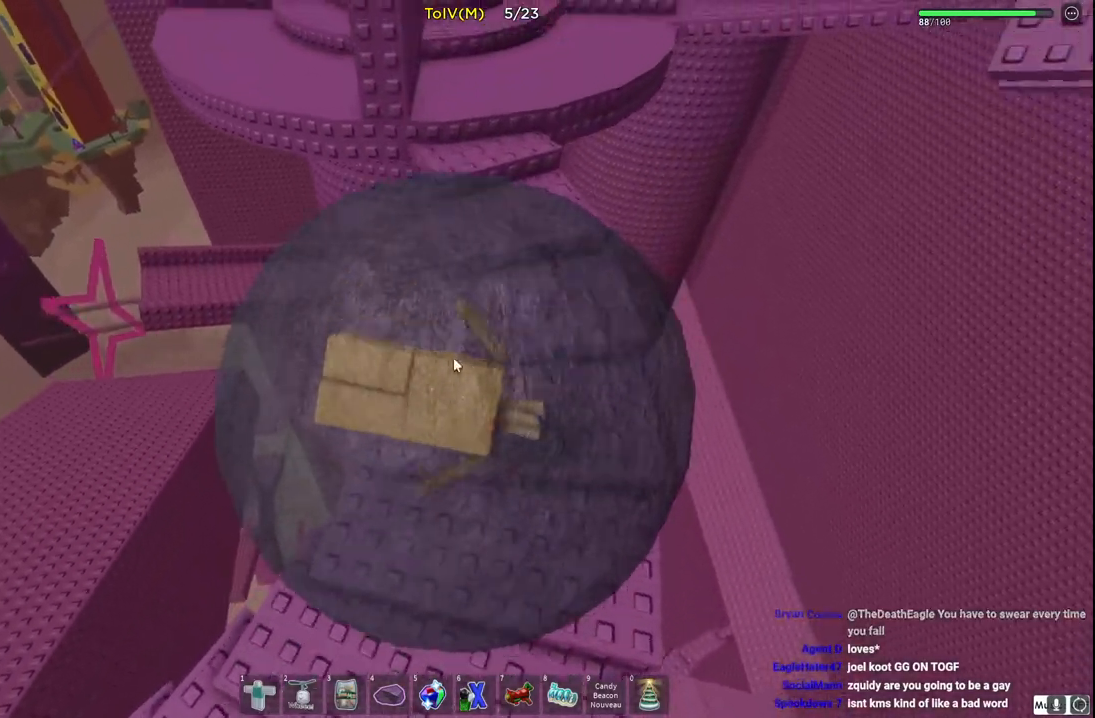
{"keys": ["w"], "events": [[50, "shift", "up"], [117, "a", "down"], [350, "a", "up"]]}
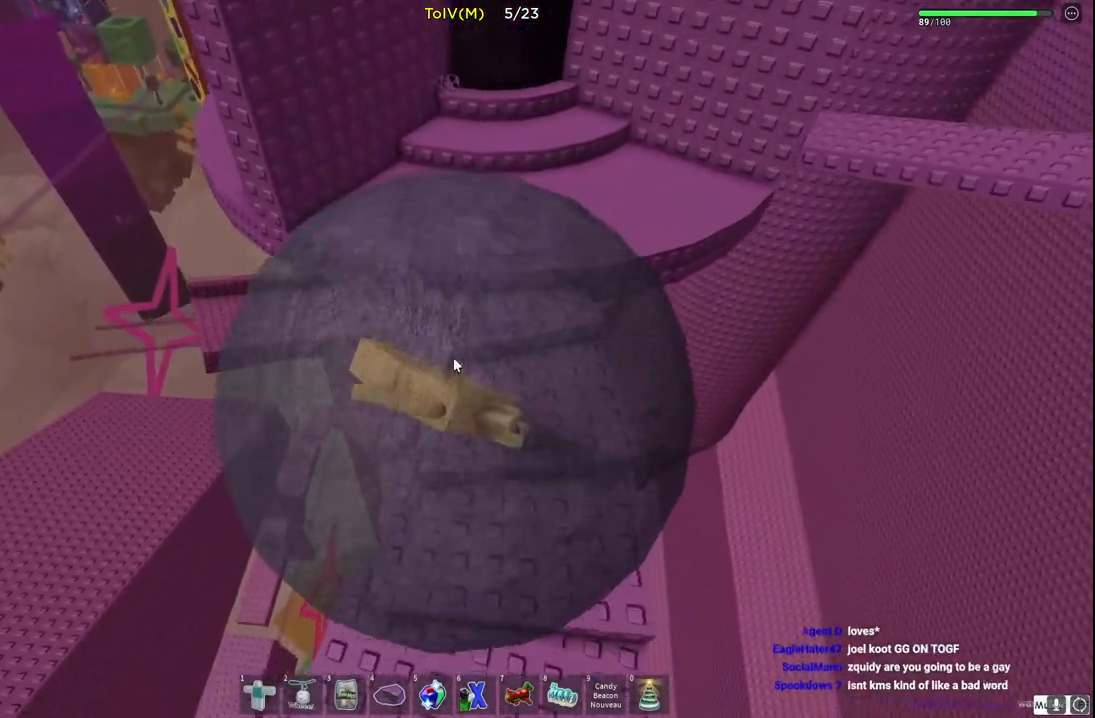
{"keys": ["a", "w"], "events": [[150, "a", "down"], [250, "a", "up"], [333, "a", "down"]]}
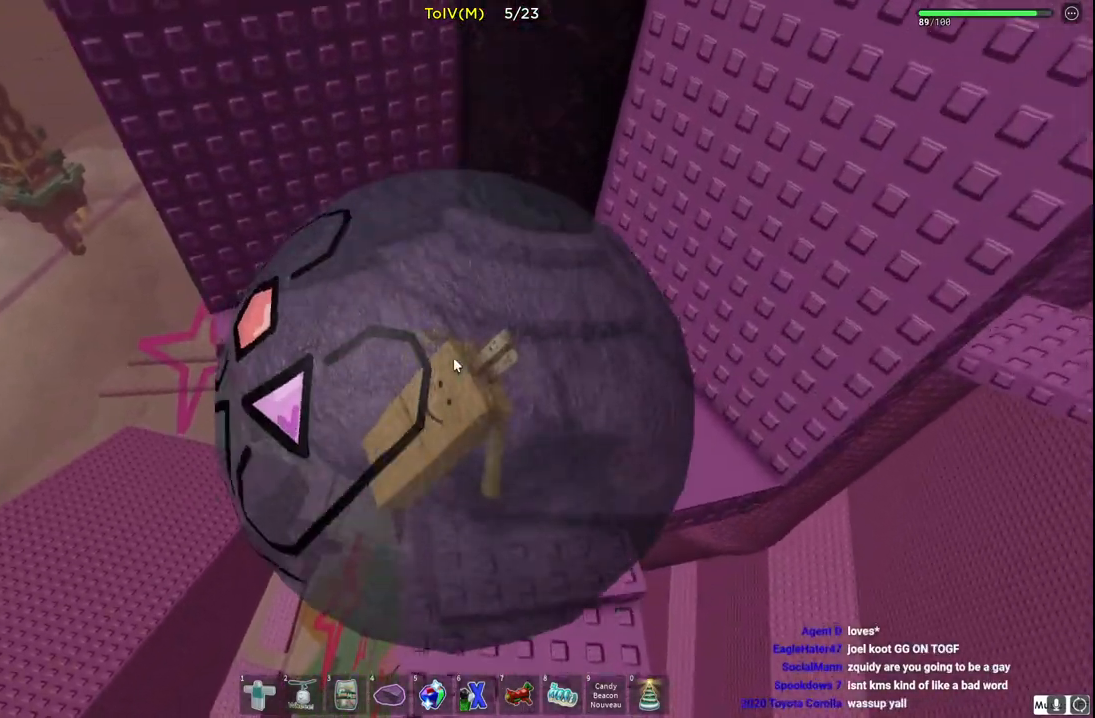
{"keys": ["w"], "events": [[217, "a", "up"]]}
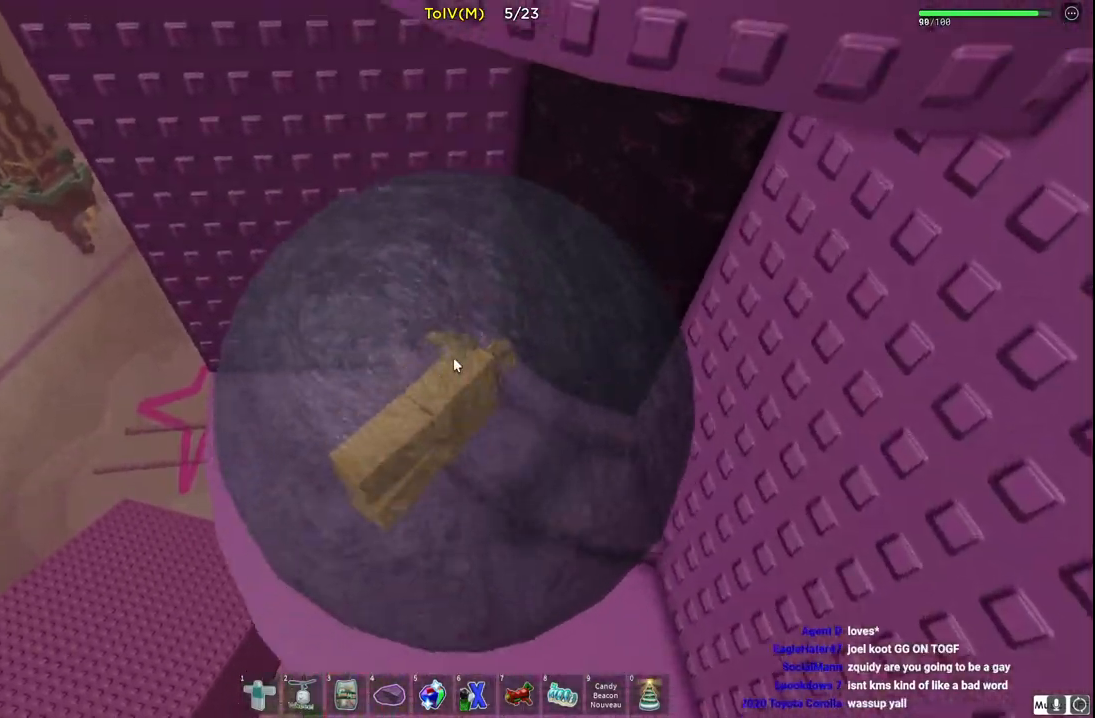
{"keys": ["w"], "events": []}
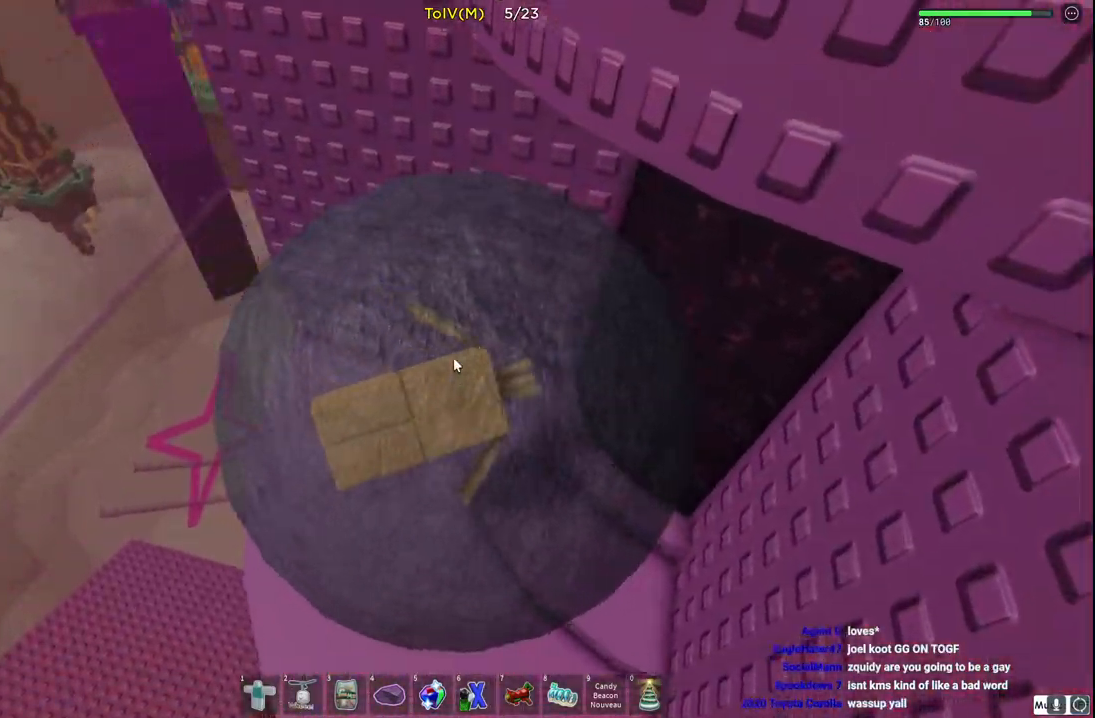
{"keys": ["d", "w"], "events": [[200, "d", "down"], [283, "shift", "down"], [450, "shift", "up"]]}
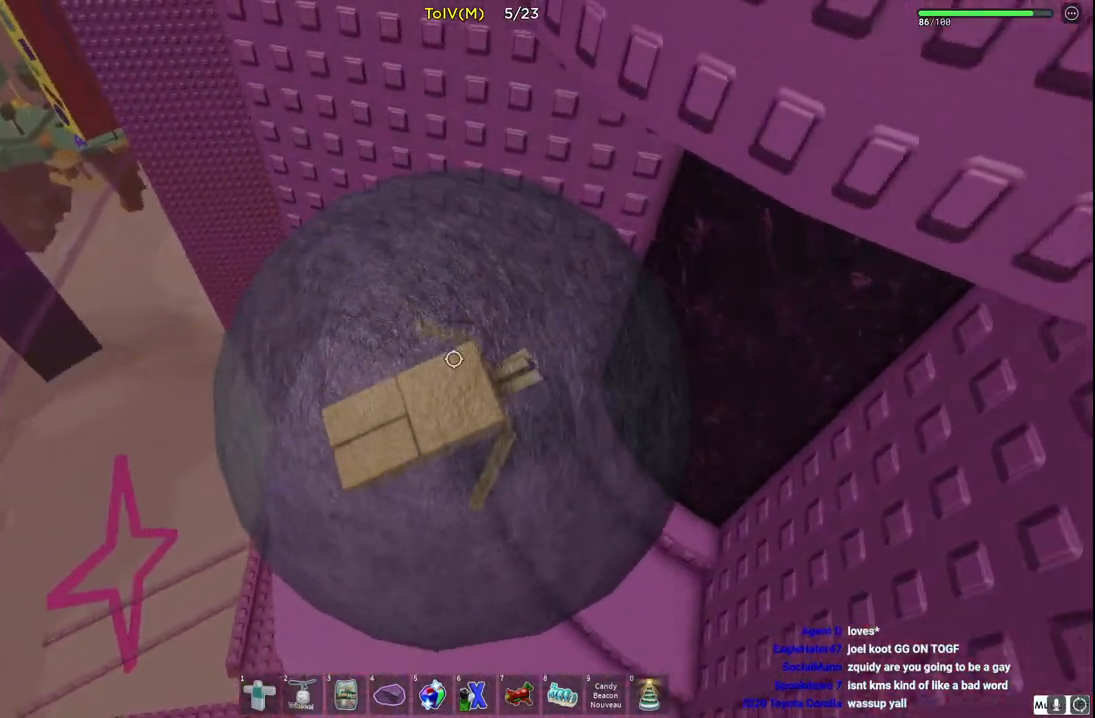
{"keys": ["d", "w"], "events": []}
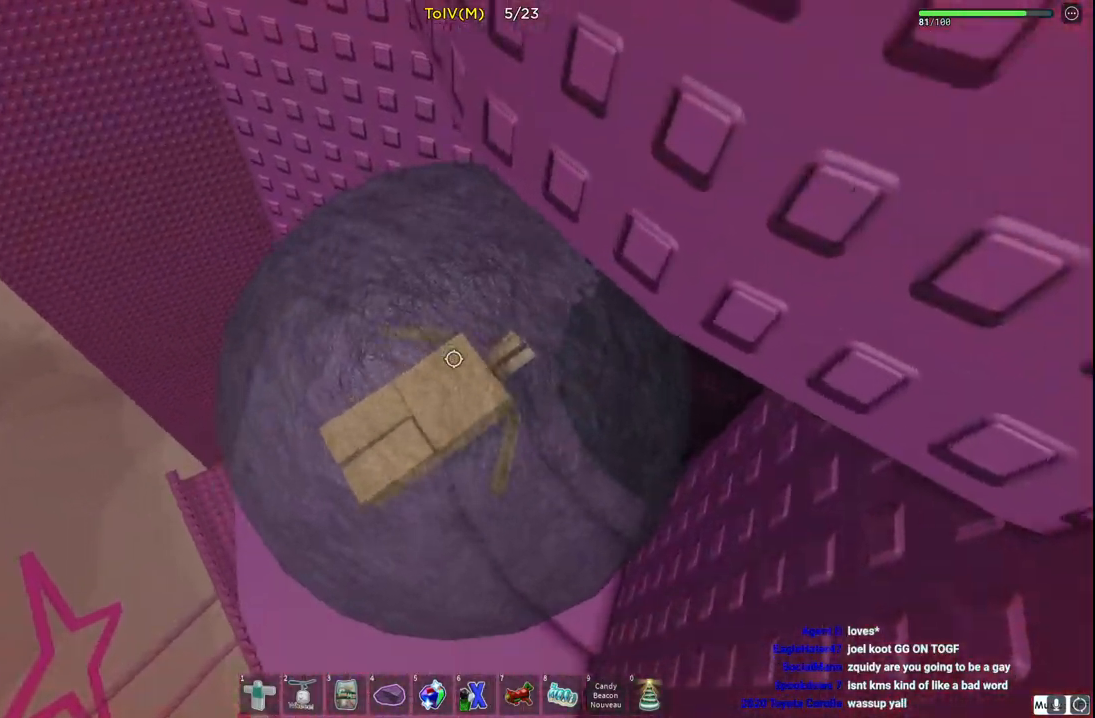
{"keys": ["w"], "events": [[233, "d", "up"]]}
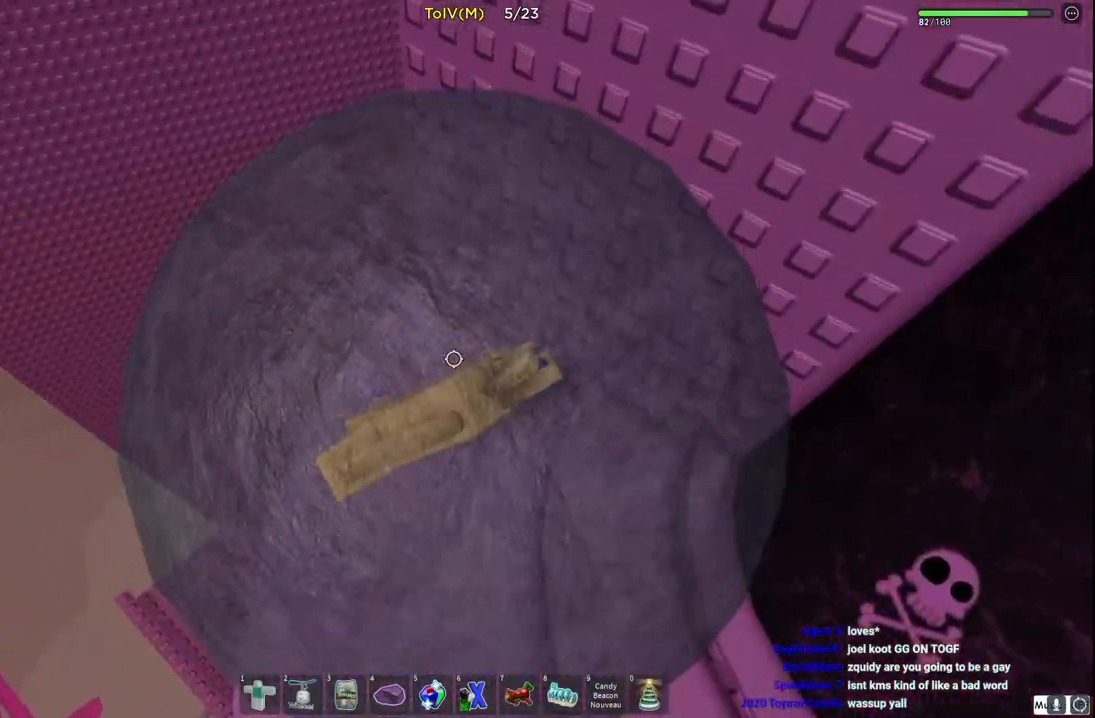
{"keys": ["d", "w"], "events": [[50, "d", "down"]]}
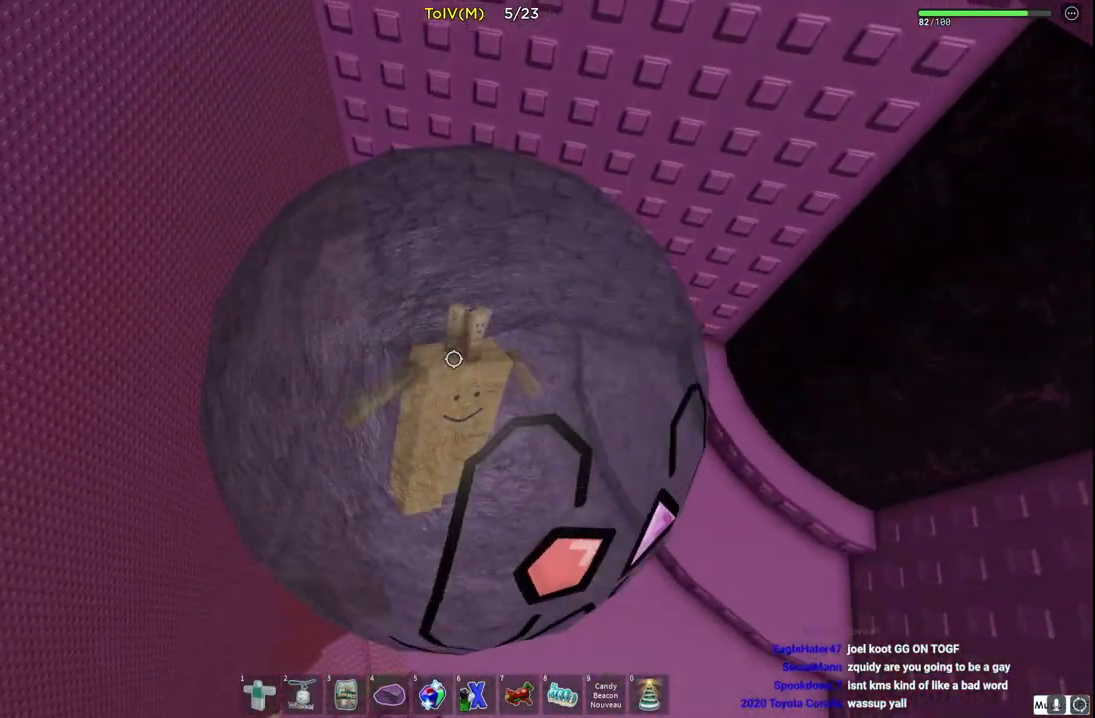
{"keys": ["d", "w"], "events": [[233, "d", "up"], [433, "d", "down"]]}
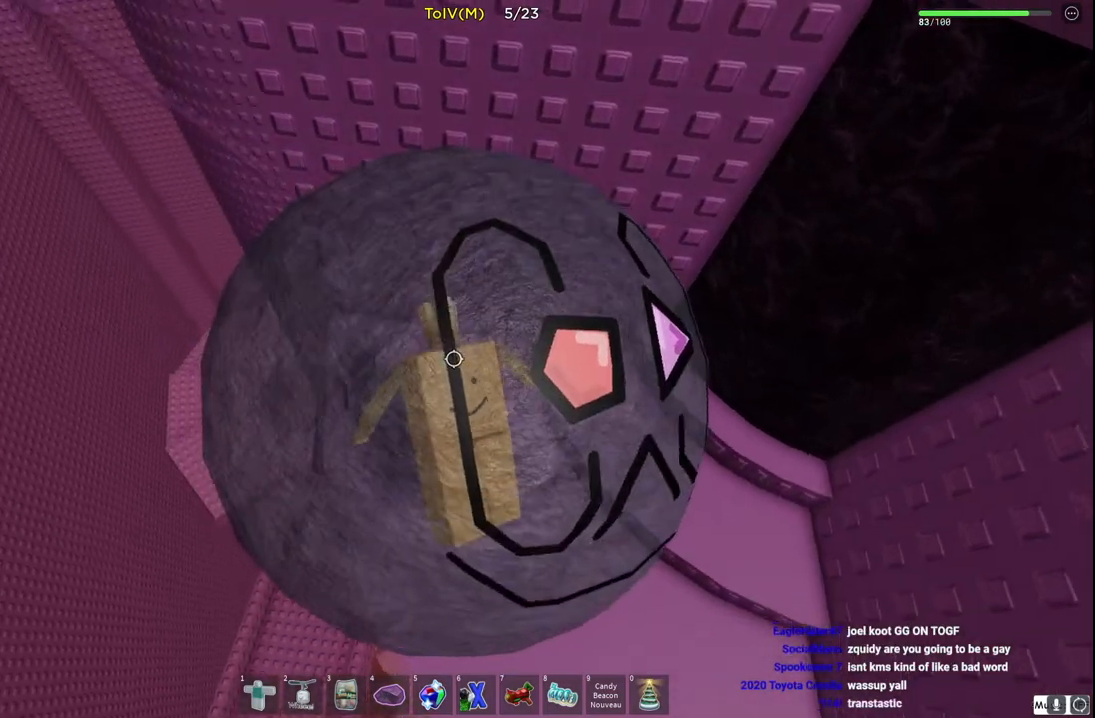
{"keys": ["a", "w"], "events": [[33, "d", "up"], [467, "a", "down"]]}
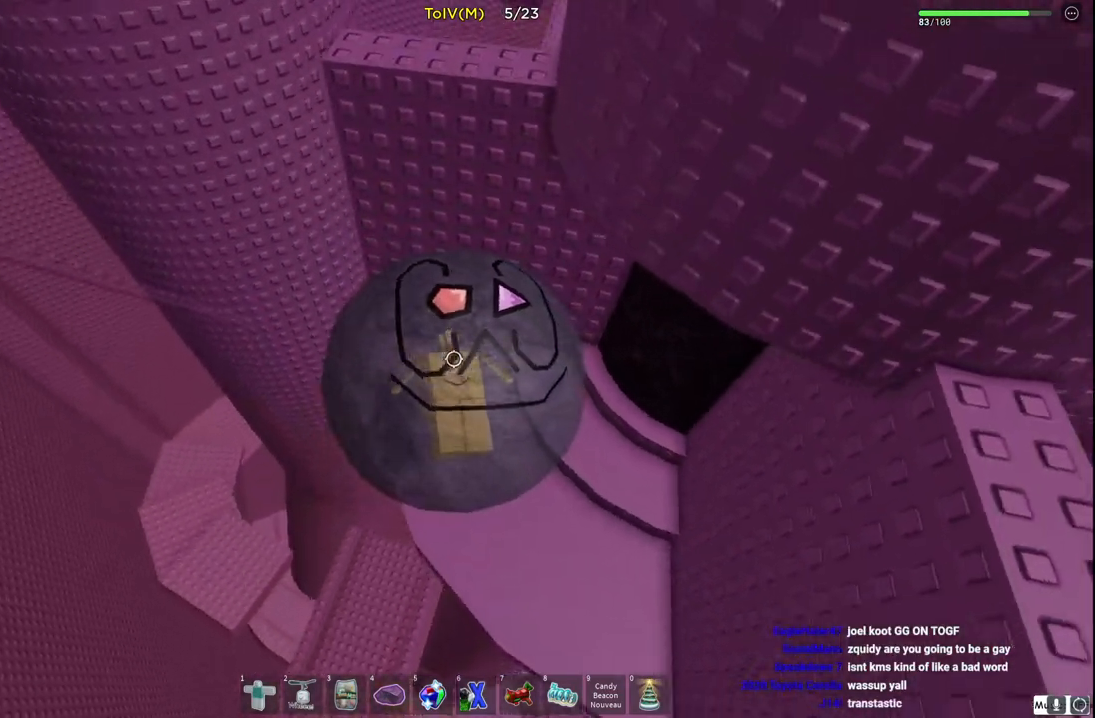
{"keys": ["d", "w"], "events": [[17, "a", "up"], [200, "d", "down"]]}
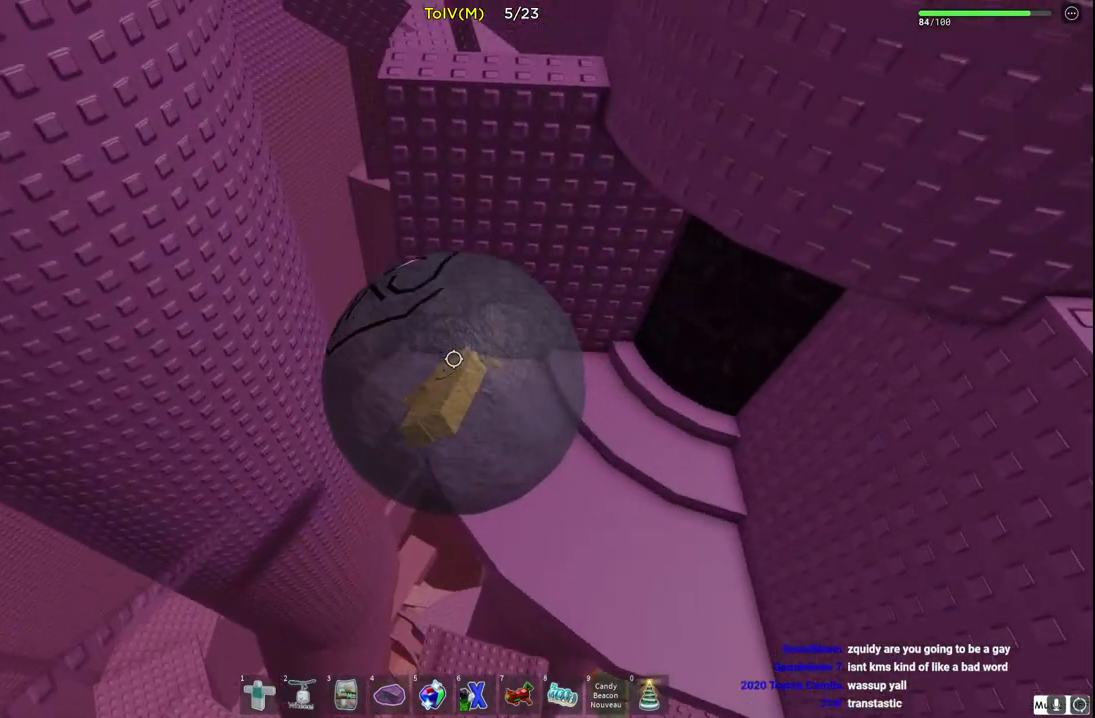
{"keys": ["w"], "events": [[483, "d", "up"]]}
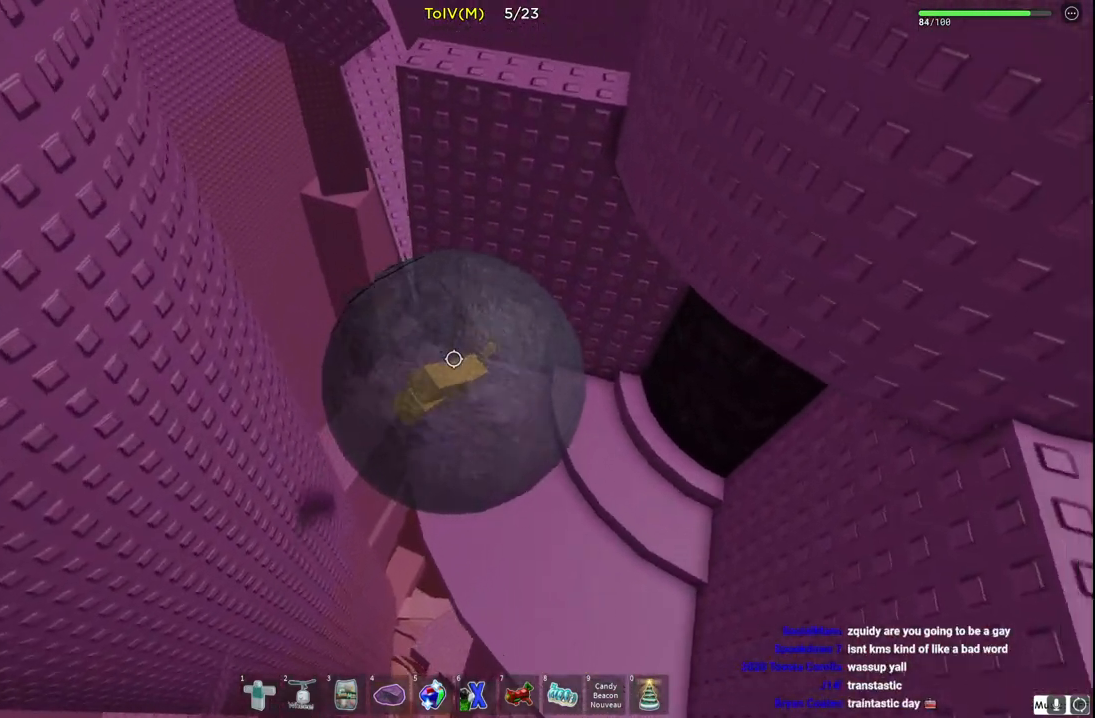
{"keys": ["w"], "events": []}
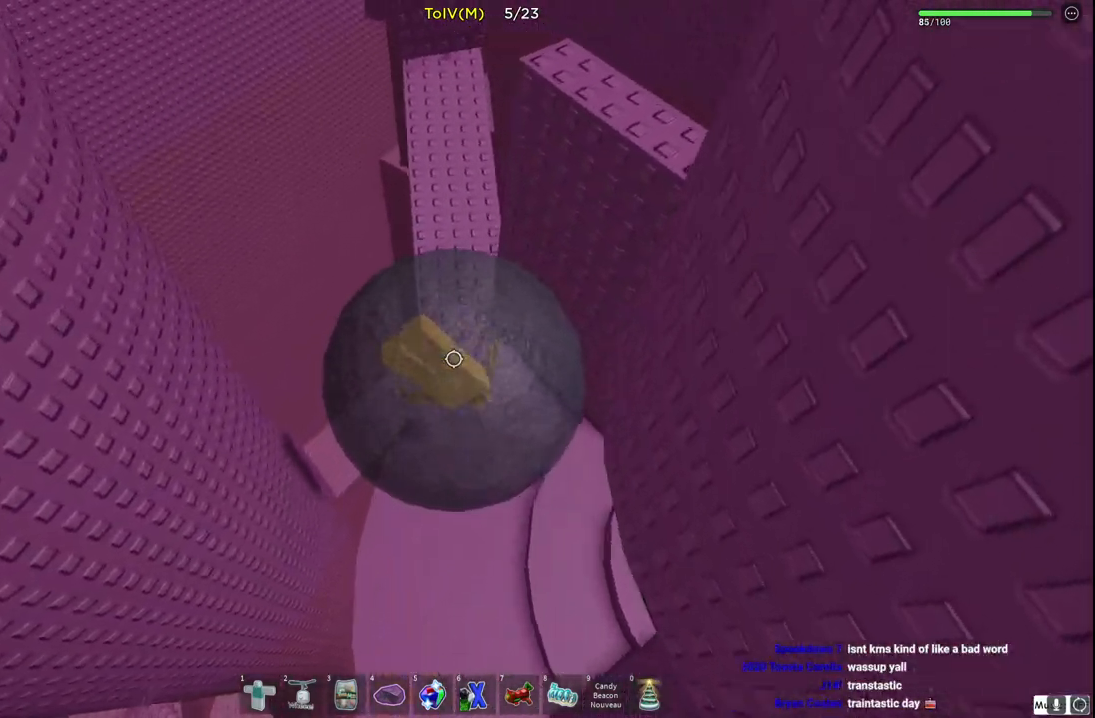
{"keys": ["w"], "events": [[383, "a", "down"], [500, "a", "up"]]}
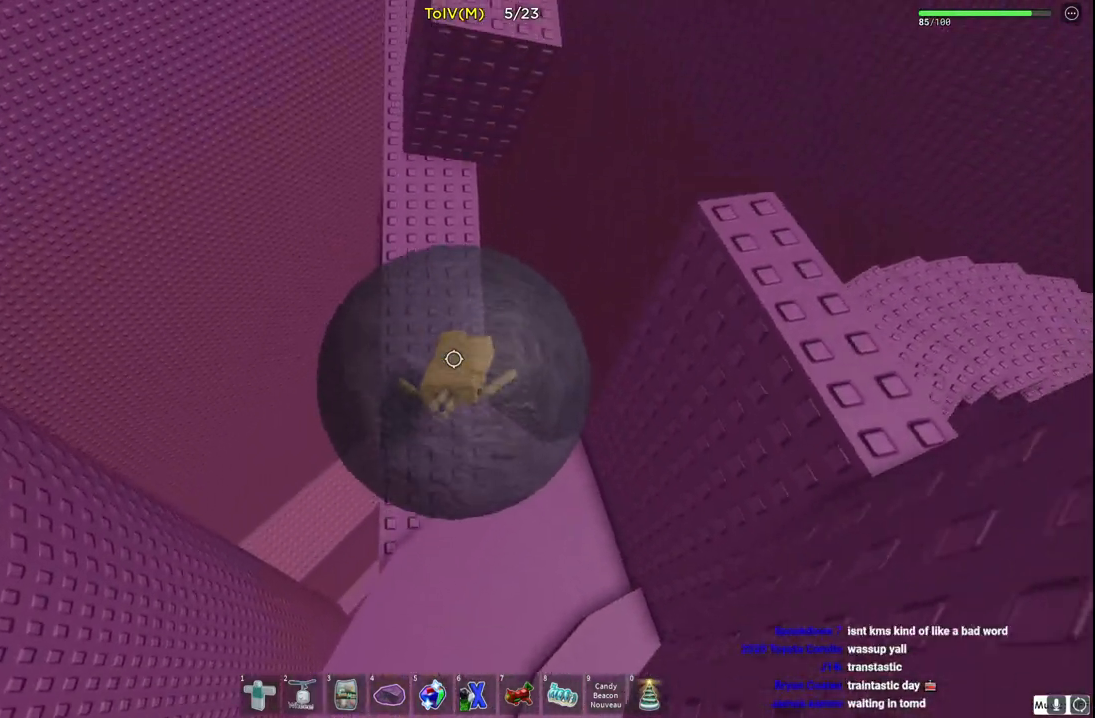
{"keys": ["w"], "events": [[233, "a", "down"], [400, "a", "up"]]}
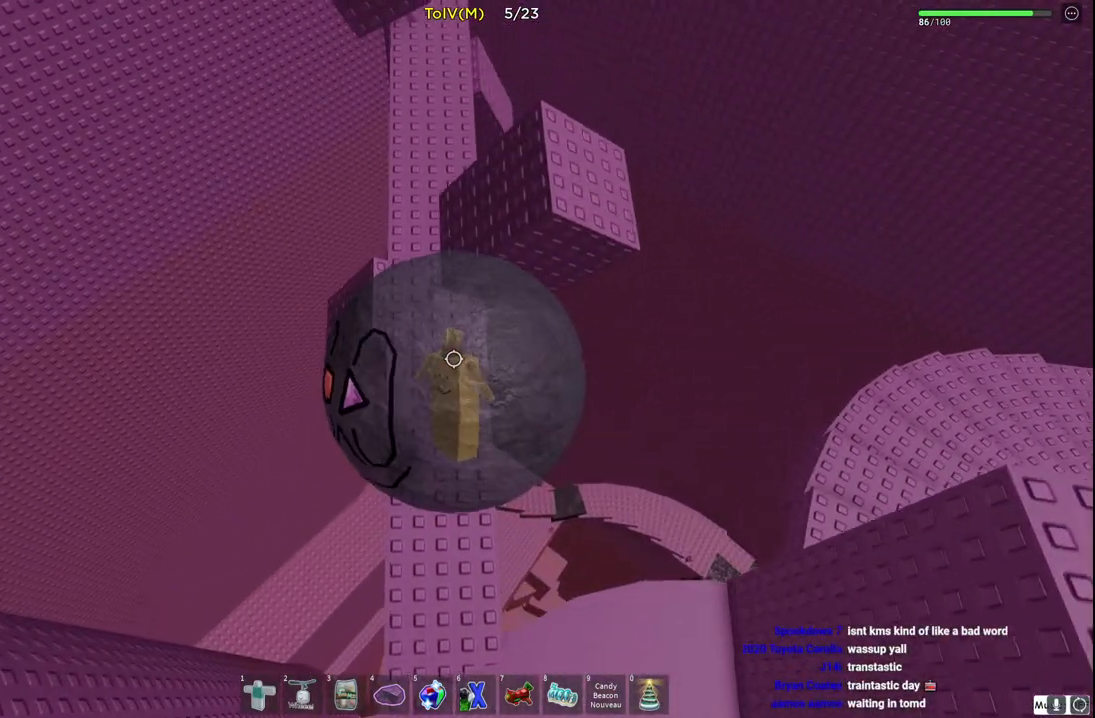
{"keys": ["d", "w"], "events": [[400, "d", "down"]]}
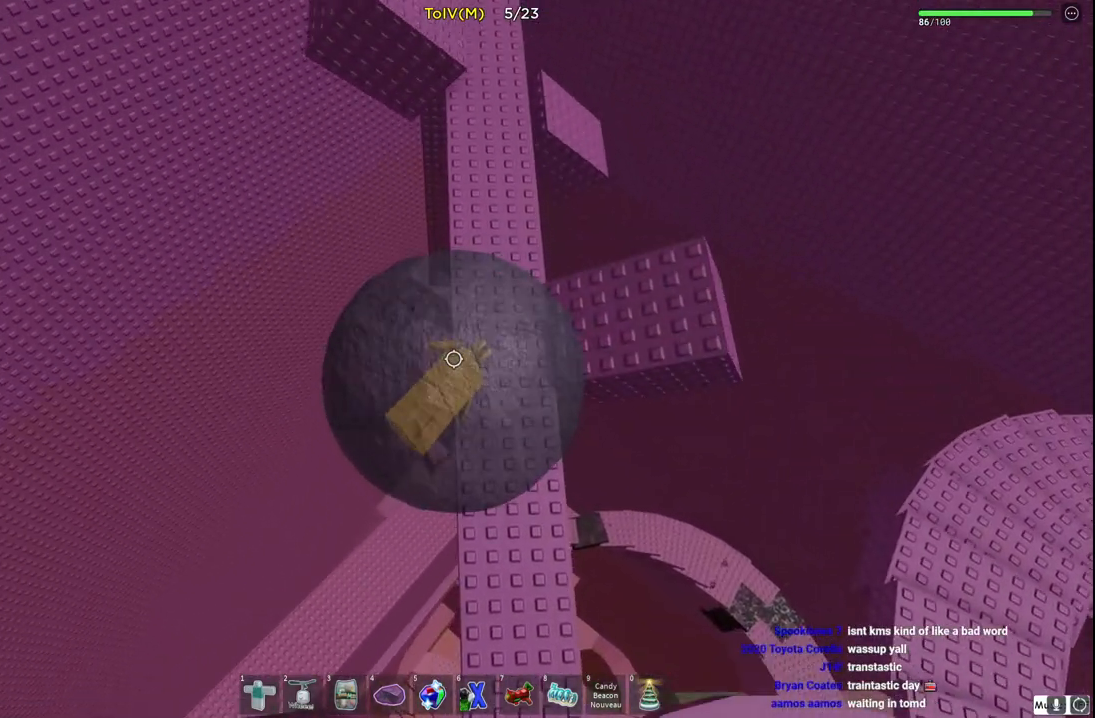
{"keys": ["w"], "events": [[217, "d", "up"], [417, "a", "down"], [467, "a", "up"]]}
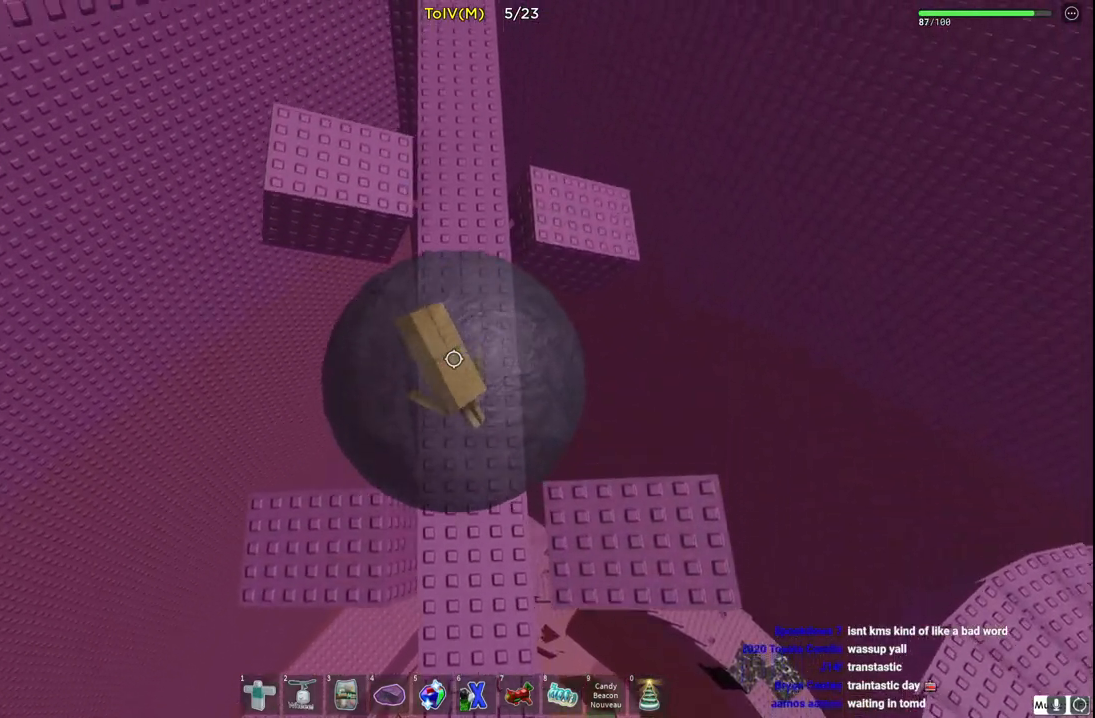
{"keys": ["w"], "events": []}
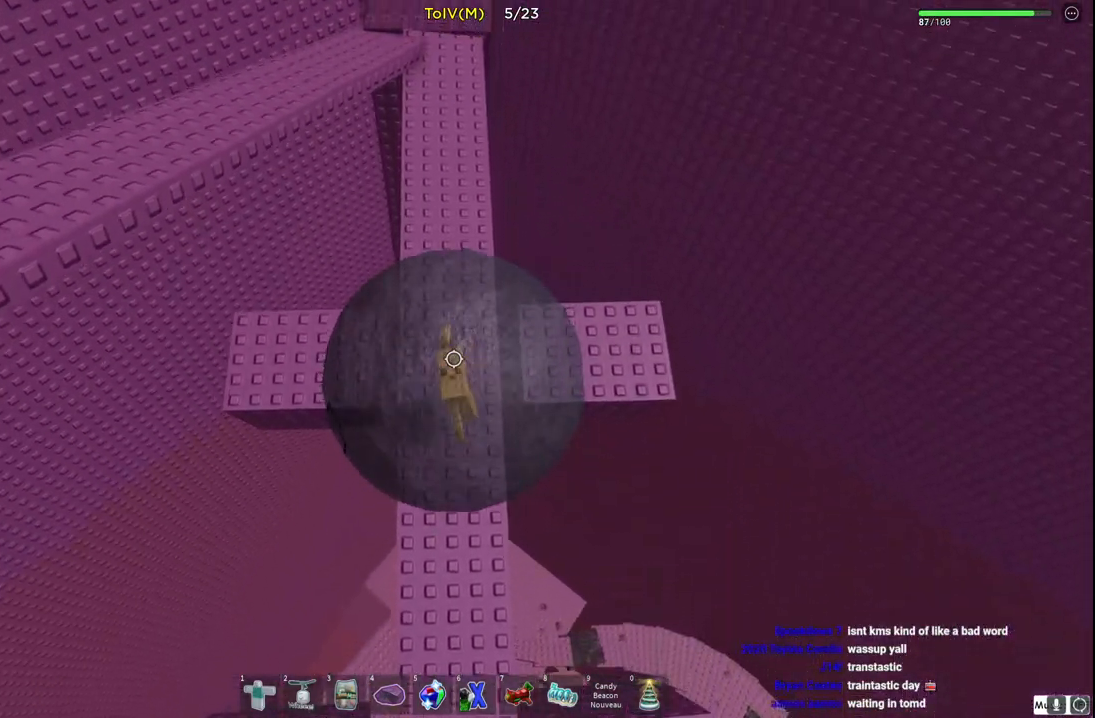
{"keys": ["a", "w"], "events": [[33, "d", "down"], [367, "a", "down"], [367, "d", "up"]]}
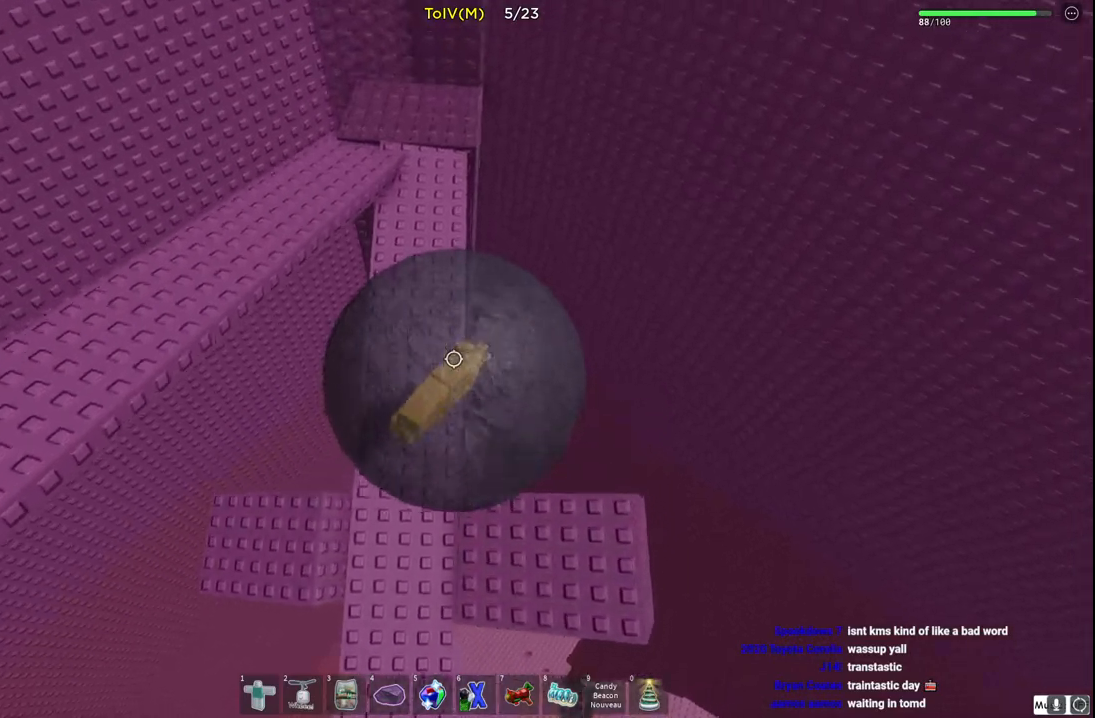
{"keys": ["w"], "events": [[217, "a", "up"], [383, "a", "down"], [500, "a", "up"]]}
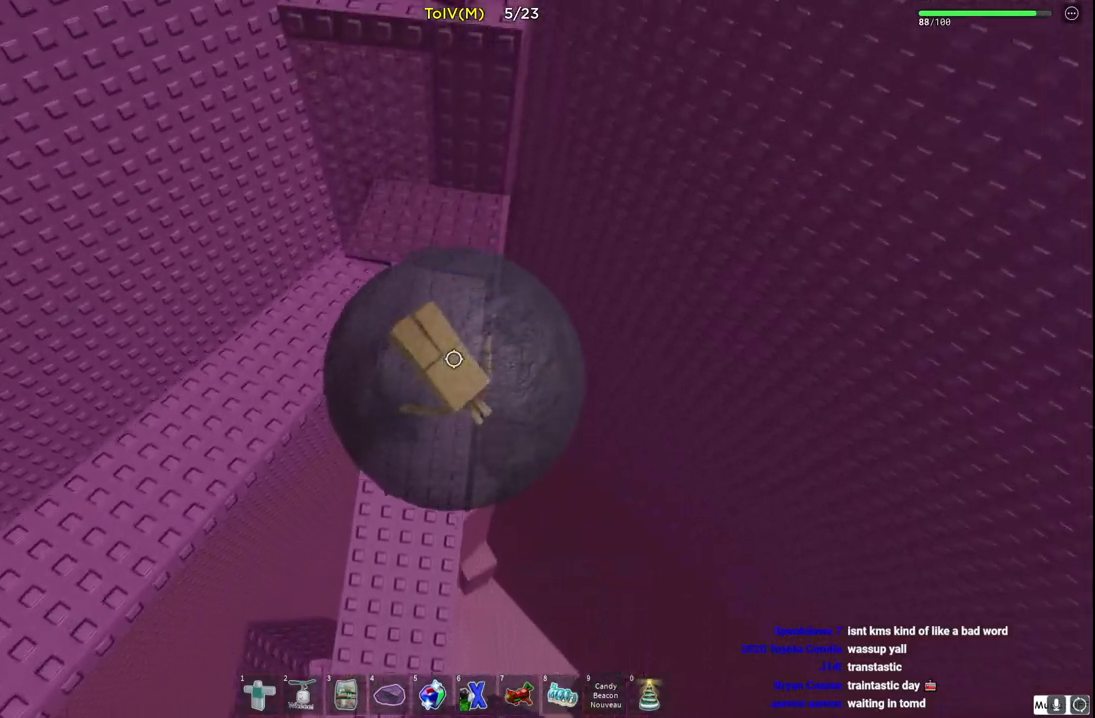
{"keys": ["a", "w"], "events": [[183, "a", "down"]]}
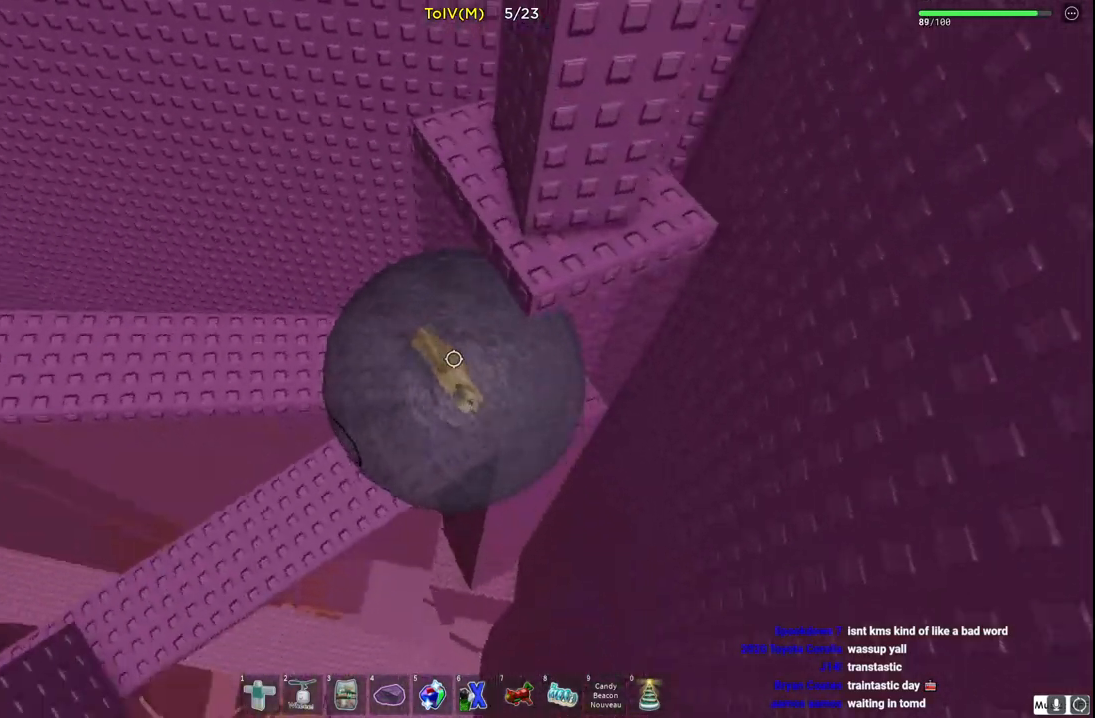
{"keys": ["w"], "events": [[500, "a", "up"]]}